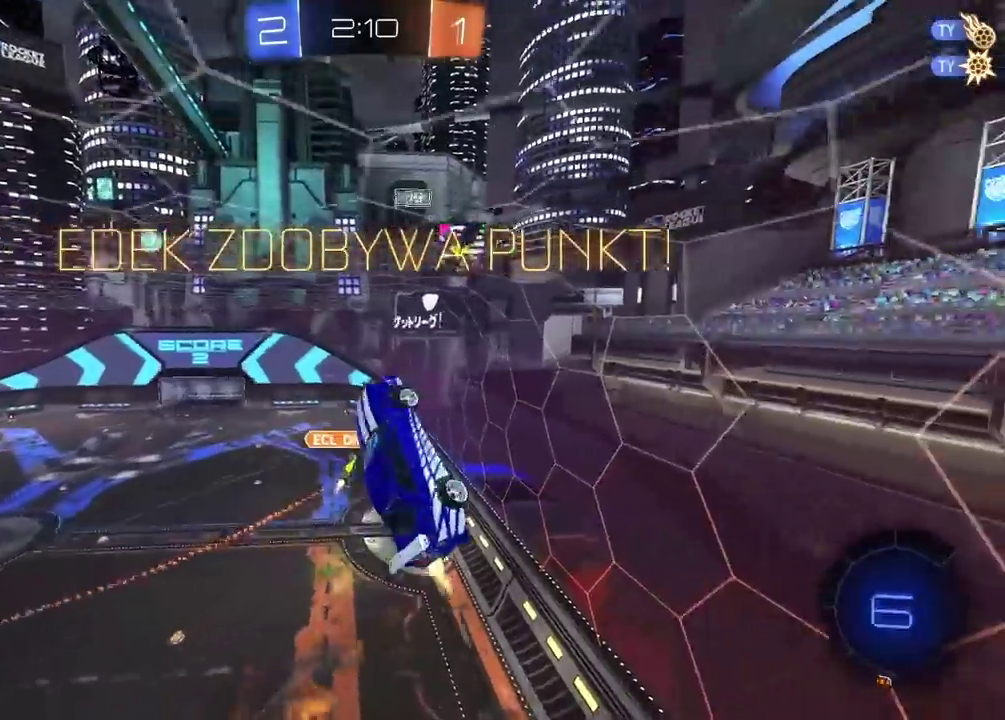
Gameplay with a controller (PlayStation layout); each line is a JSON object with the inputs held at the frame after it. "events" lists button and stick changes between this image and that frame as [ms after this image, input, new state], when the widget could be followed in between. Not read: L1 R1.
{"buttons": ["R2"], "left_stick": "center", "right_stick": "center", "events": [[83, "left_stick", "left"], [333, "left_stick", "center"], [500, "CIRCLE", "up"]]}
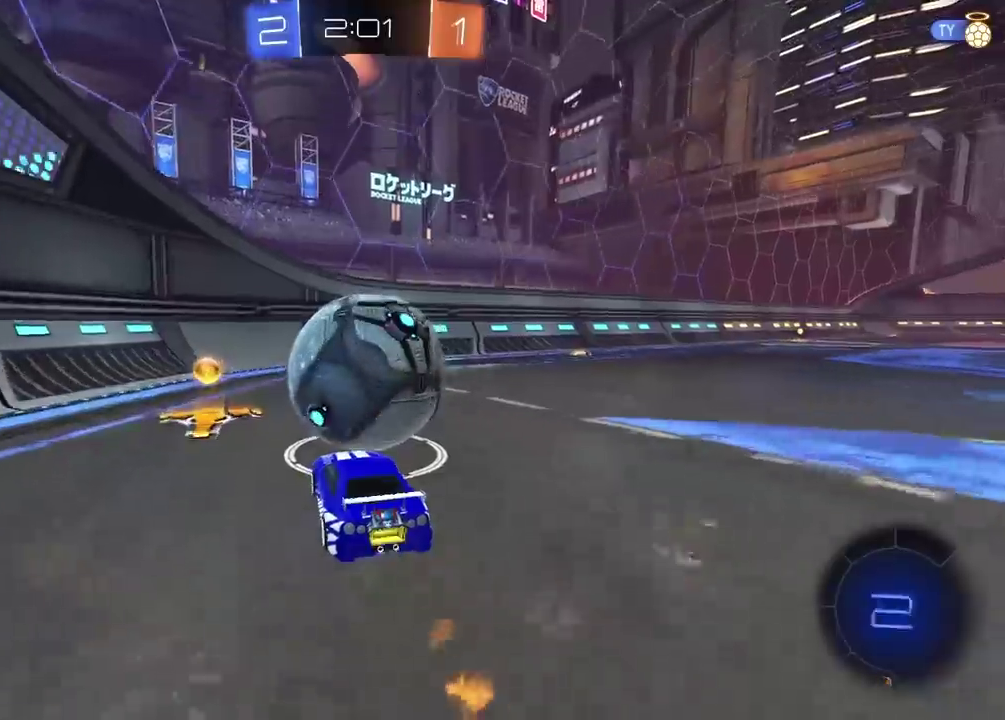
{"buttons": ["CIRCLE", "R2"], "left_stick": "right", "right_stick": "center", "events": [[33, "R2", "up"], [67, "left_stick", "left"], [267, "left_stick", "center"], [317, "left_stick", "right"], [450, "CIRCLE", "down"], [450, "R2", "down"]]}
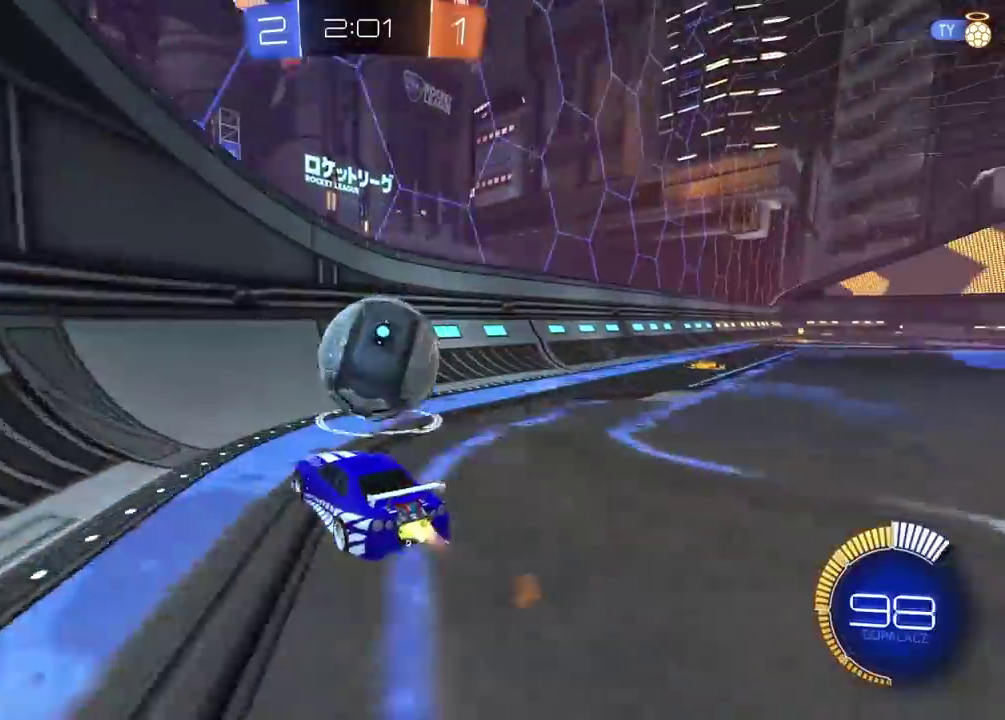
{"buttons": ["CIRCLE", "R2"], "left_stick": "down-left", "right_stick": "center", "events": [[33, "left_stick", "center"], [283, "left_stick", "right"], [333, "left_stick", "center"], [417, "left_stick", "down-left"]]}
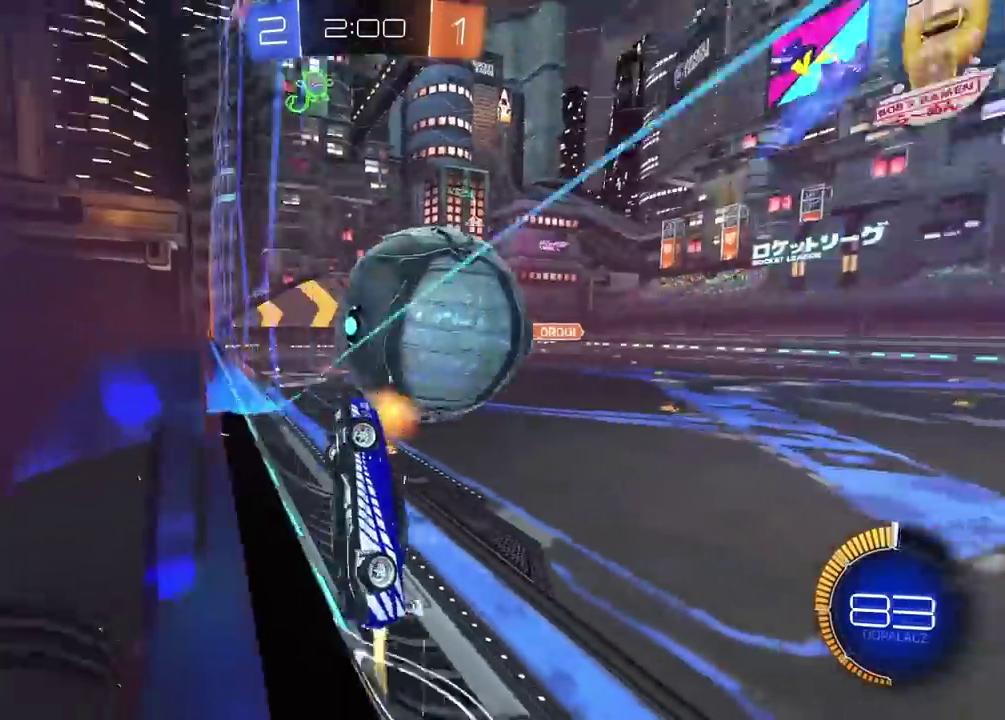
{"buttons": ["CROSS", "CIRCLE", "R2"], "left_stick": "down", "right_stick": "center", "events": [[17, "CIRCLE", "up"], [133, "CIRCLE", "down"], [150, "CROSS", "down"], [167, "left_stick", "down"], [217, "L2", "down"], [300, "left_stick", "down-right"], [383, "L2", "up"], [450, "left_stick", "center"], [500, "left_stick", "down"]]}
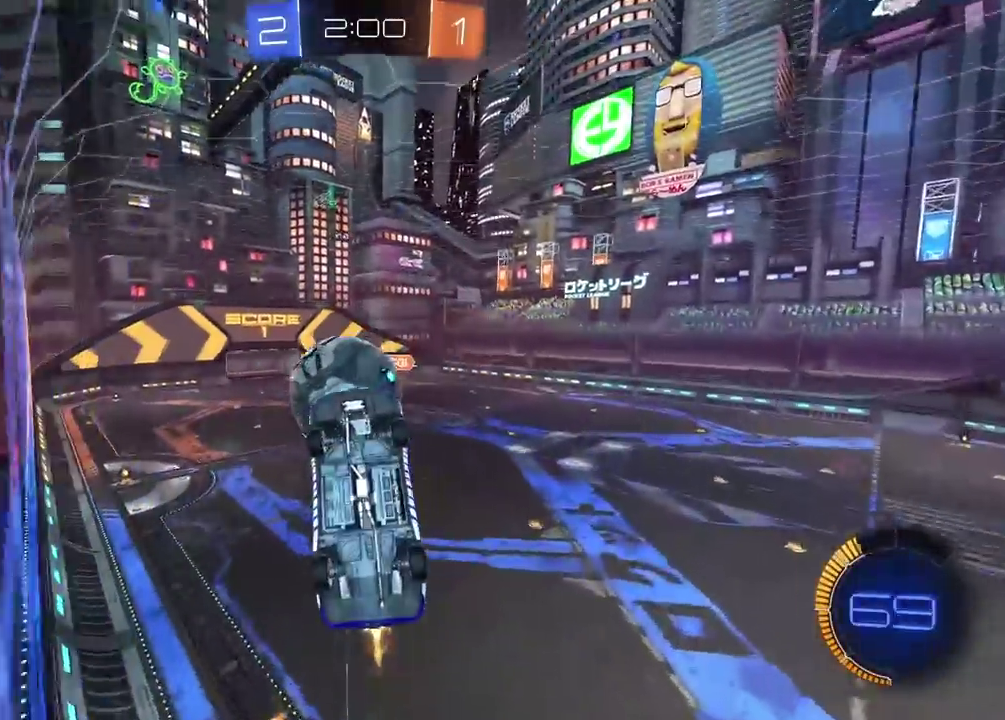
{"buttons": ["R2"], "left_stick": "center", "right_stick": "center", "events": [[67, "CIRCLE", "up"], [67, "CROSS", "up"], [117, "left_stick", "center"], [200, "CIRCLE", "down"], [350, "left_stick", "down-left"], [417, "CIRCLE", "up"], [417, "left_stick", "center"]]}
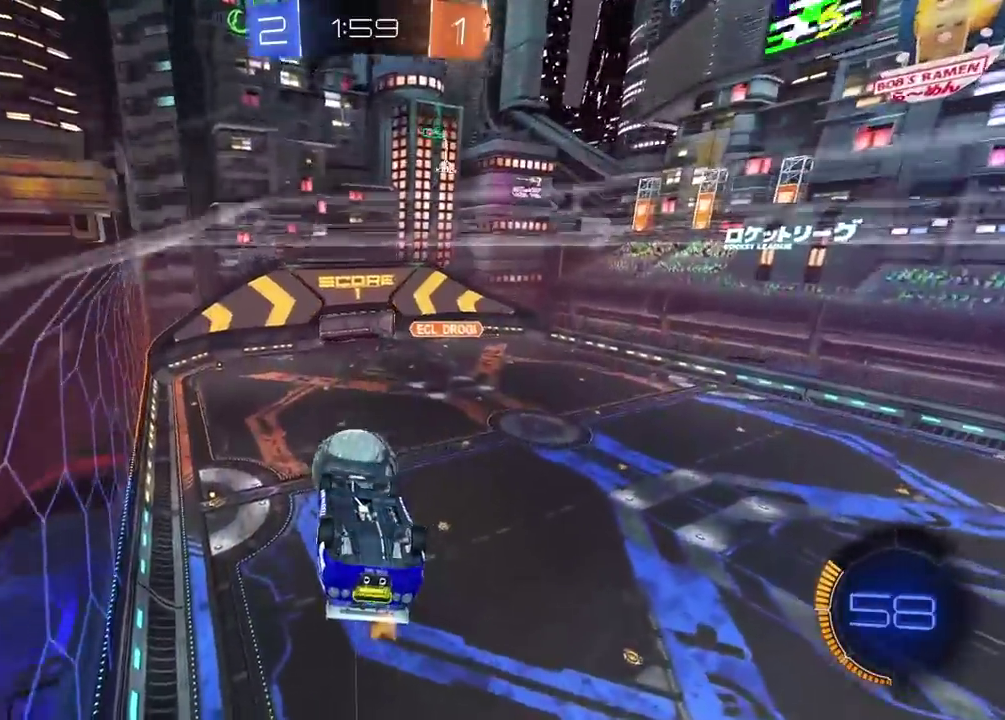
{"buttons": ["L2", "R2"], "left_stick": "up", "right_stick": "center", "events": [[433, "L2", "down"], [433, "left_stick", "up"]]}
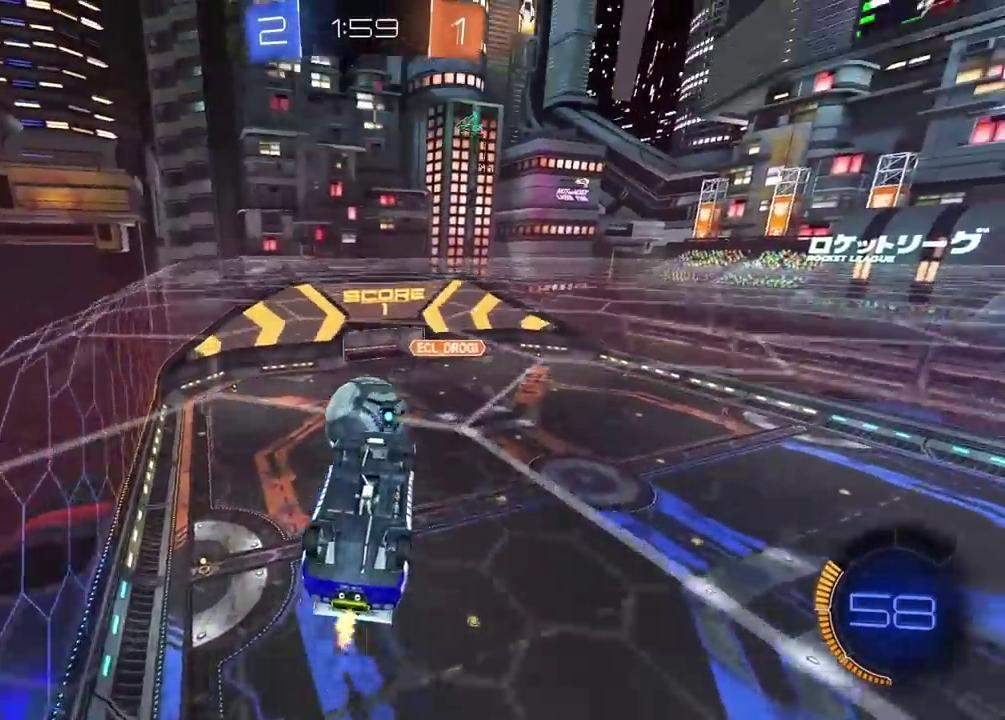
{"buttons": ["CIRCLE", "R2"], "left_stick": "center", "right_stick": "center", "events": [[33, "left_stick", "up-right"], [100, "left_stick", "right"], [183, "CIRCLE", "down"], [200, "left_stick", "down"], [283, "left_stick", "center"], [433, "L2", "up"]]}
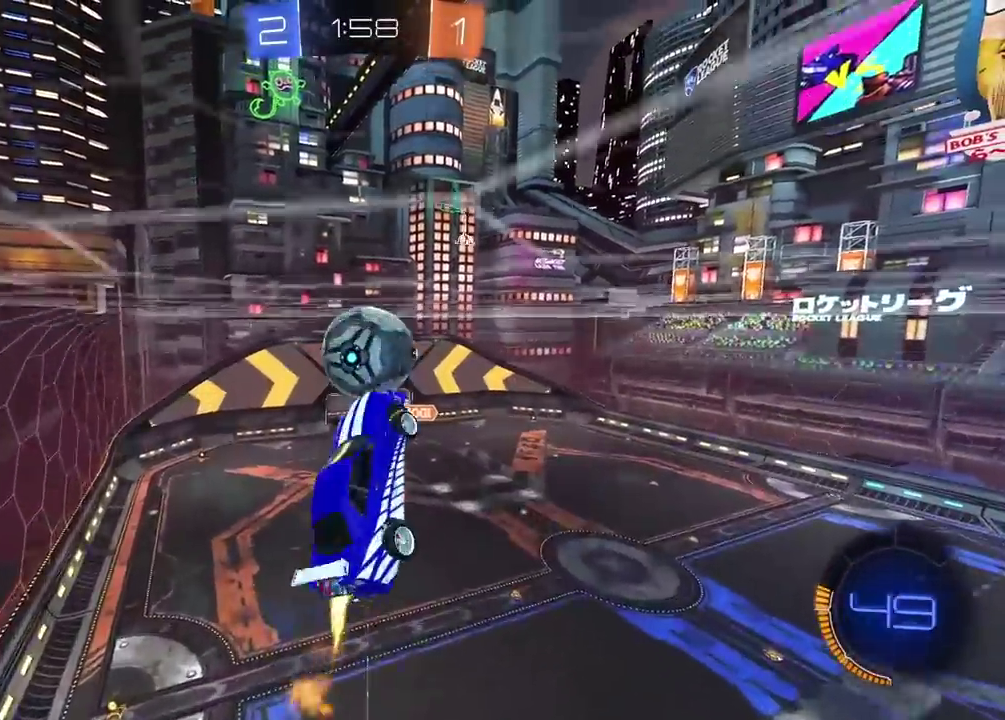
{"buttons": [], "left_stick": "center", "right_stick": "center", "events": [[133, "CIRCLE", "up"], [167, "R2", "up"], [167, "left_stick", "down-right"], [250, "left_stick", "center"]]}
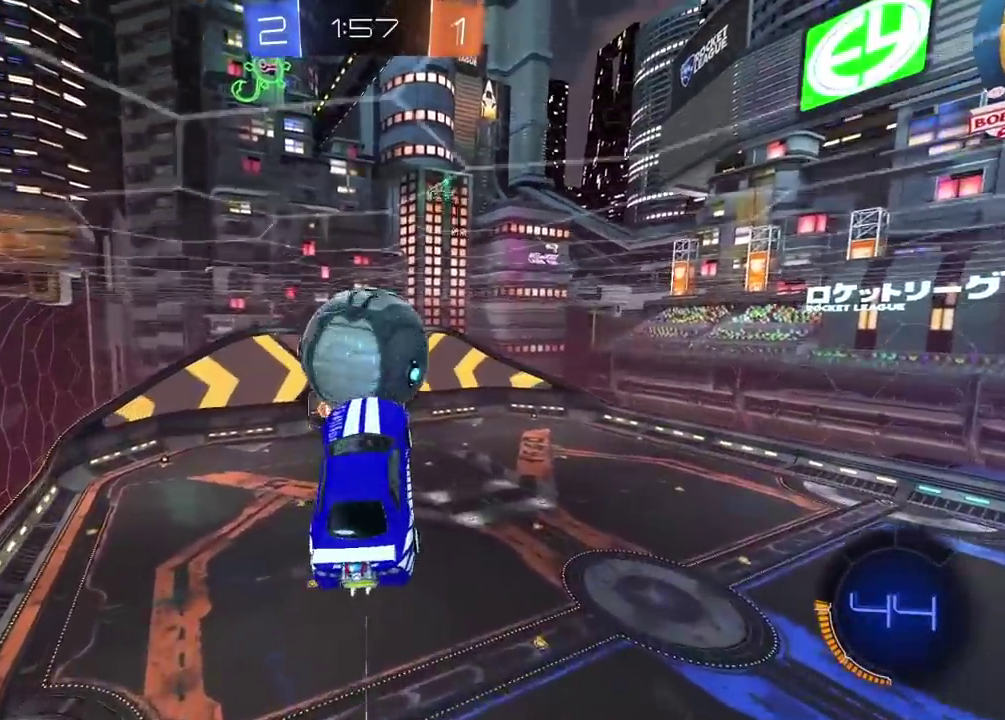
{"buttons": [], "left_stick": "down", "right_stick": "center", "events": [[250, "left_stick", "down"], [317, "CIRCLE", "down"], [317, "R2", "down"], [450, "R2", "up"], [467, "CIRCLE", "up"]]}
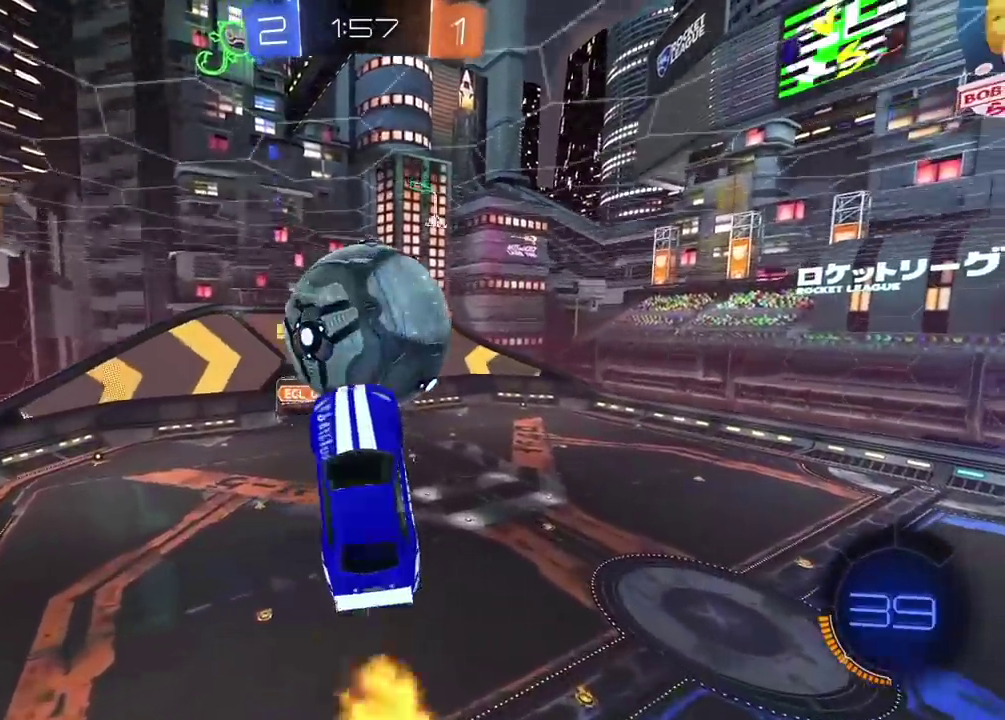
{"buttons": ["CROSS", "CIRCLE", "R2"], "left_stick": "down", "right_stick": "center", "events": [[400, "CIRCLE", "down"], [433, "CROSS", "down"], [467, "R2", "down"]]}
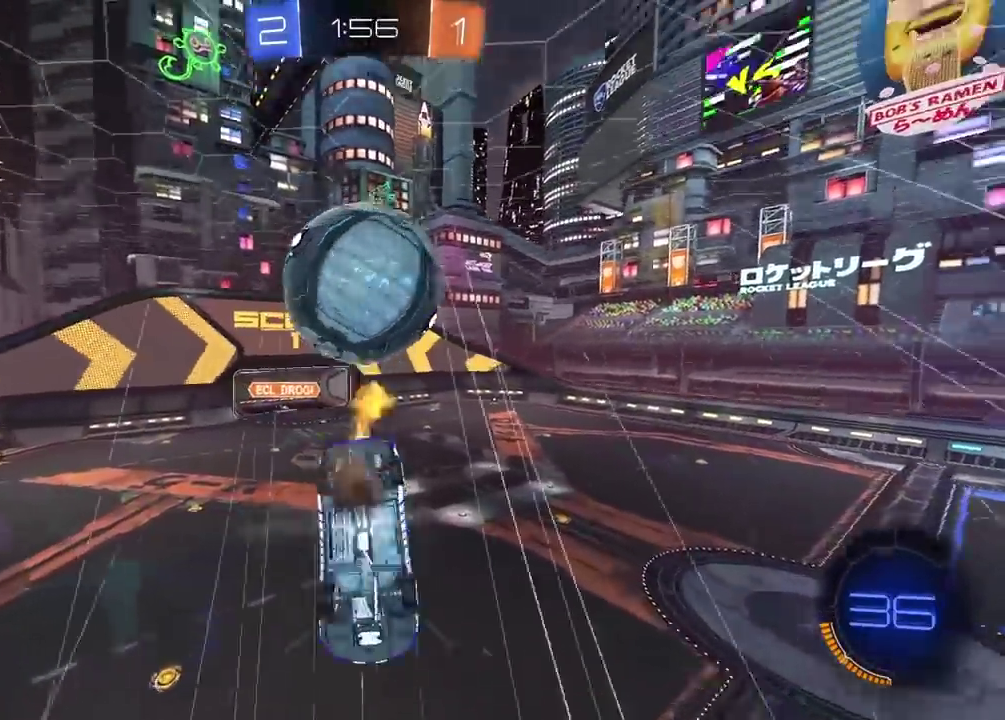
{"buttons": ["CROSS", "CIRCLE", "L2", "R2"], "left_stick": "up-left", "right_stick": "center", "events": [[150, "left_stick", "down-left"], [200, "left_stick", "left"], [300, "L2", "down"], [333, "left_stick", "down-right"], [433, "left_stick", "up-left"]]}
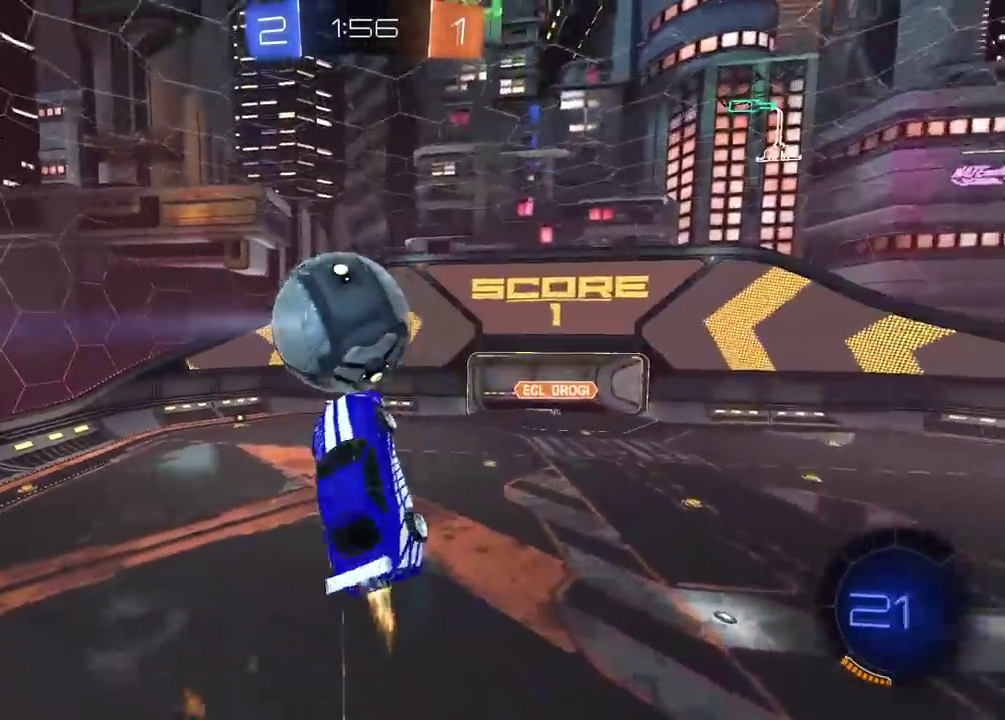
{"buttons": ["L2"], "left_stick": "down", "right_stick": "center", "events": [[67, "left_stick", "up"], [250, "CROSS", "up"], [267, "CIRCLE", "up"], [333, "R2", "up"], [333, "left_stick", "down-right"], [400, "left_stick", "down"]]}
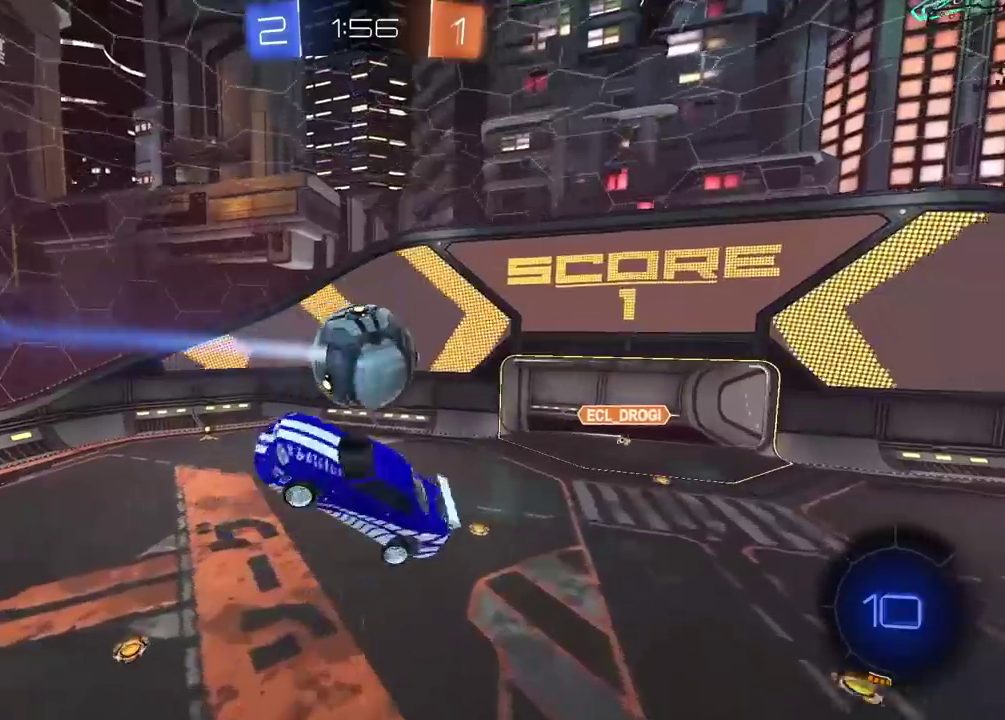
{"buttons": ["L2"], "left_stick": "up", "right_stick": "center", "events": [[100, "left_stick", "down-left"], [183, "left_stick", "left"], [333, "left_stick", "up-left"], [400, "left_stick", "up"]]}
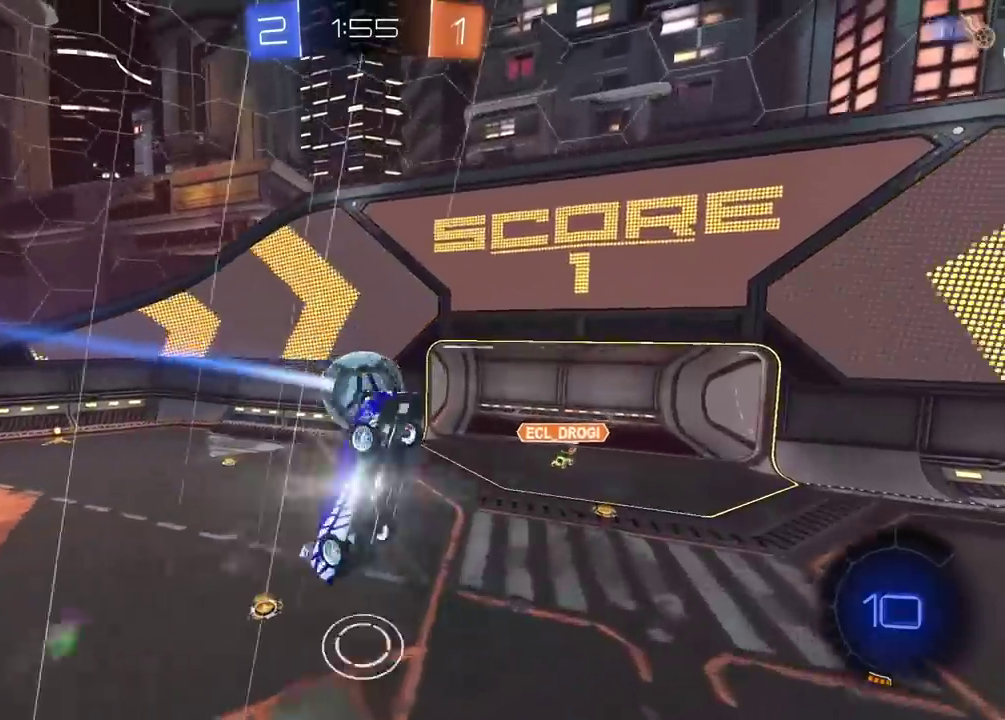
{"buttons": ["R2"], "left_stick": "center", "right_stick": "center", "events": [[100, "L2", "up"], [167, "left_stick", "center"], [400, "R2", "down"]]}
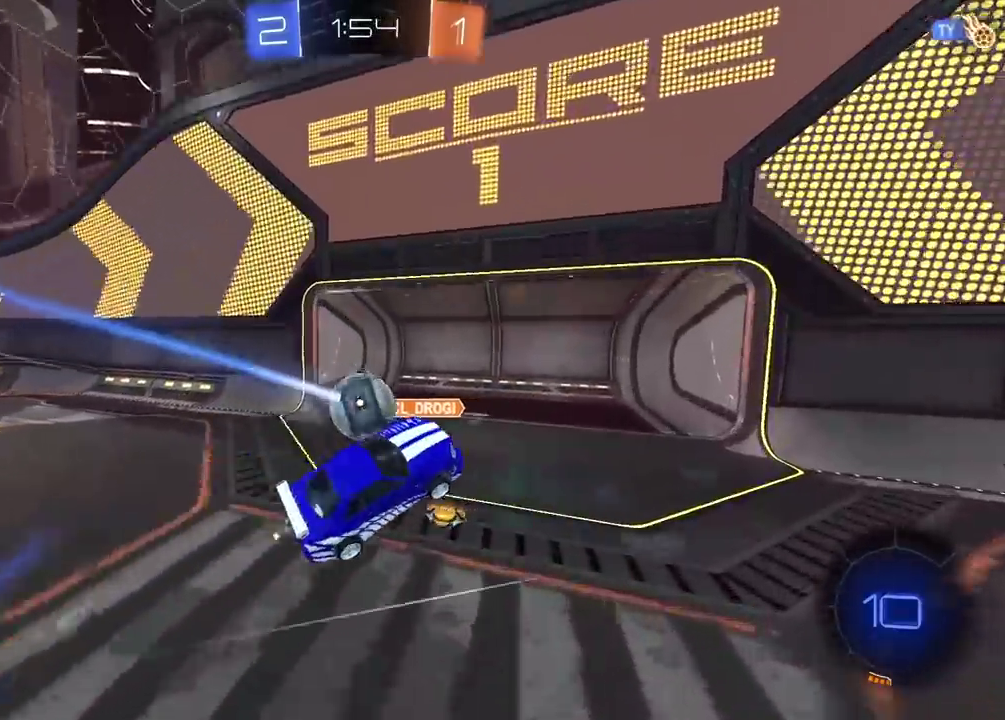
{"buttons": ["R2"], "left_stick": "right", "right_stick": "center", "events": [[350, "left_stick", "right"]]}
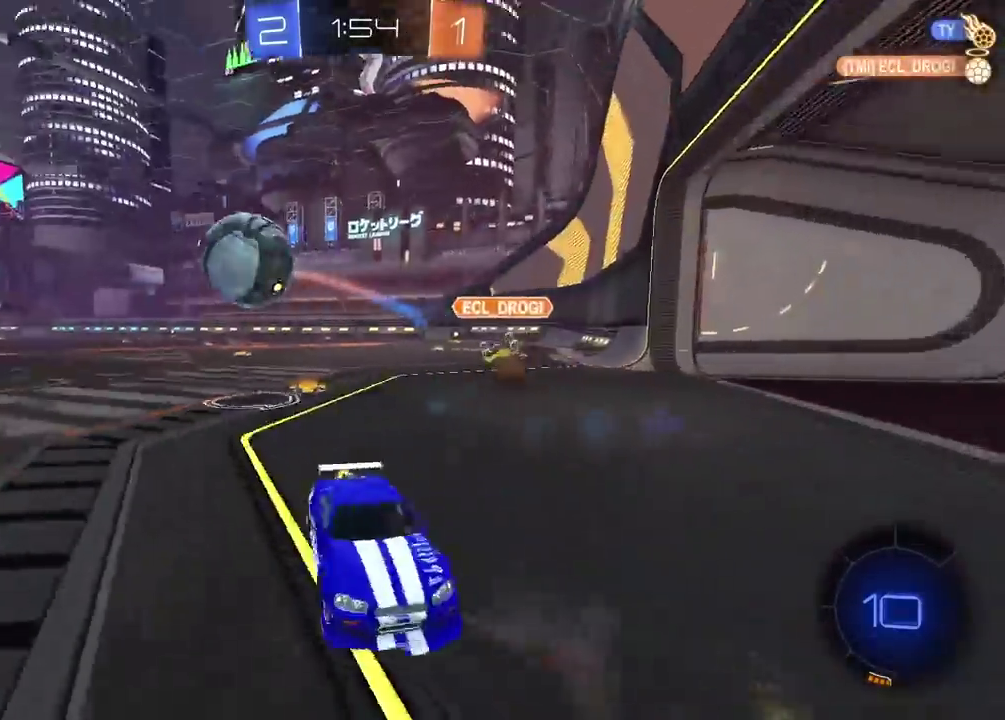
{"buttons": ["R2"], "left_stick": "center", "right_stick": "center", "events": [[200, "TRIANGLE", "down"], [200, "left_stick", "center"], [333, "TRIANGLE", "up"], [333, "left_stick", "right"], [450, "left_stick", "center"]]}
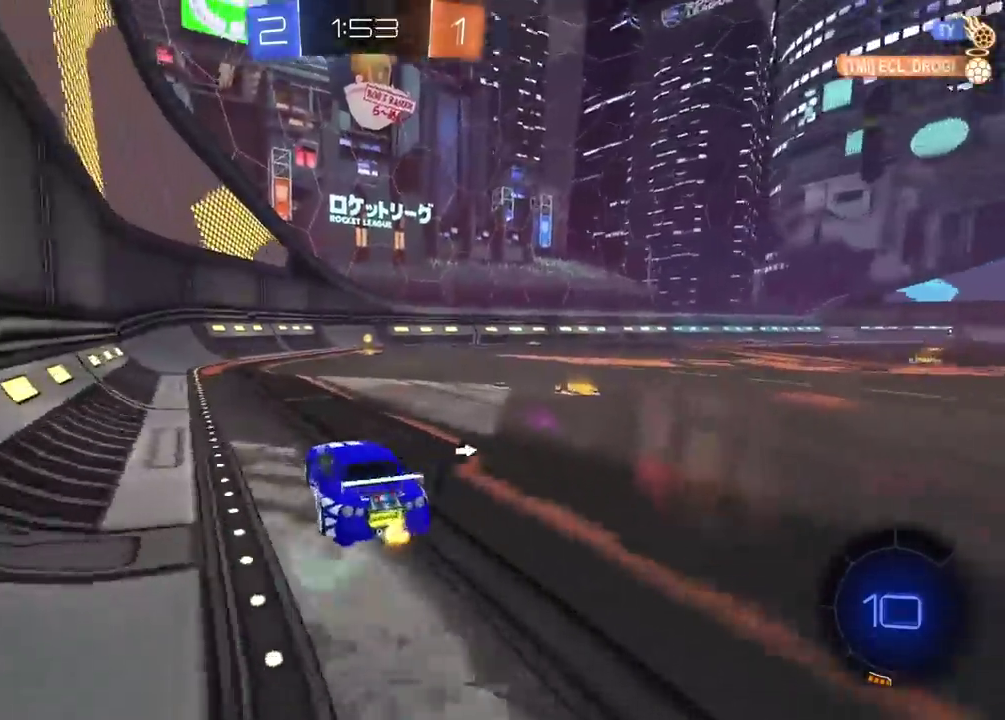
{"buttons": ["R2"], "left_stick": "center", "right_stick": "center", "events": [[33, "CIRCLE", "down"], [117, "CIRCLE", "up"], [117, "left_stick", "right"], [250, "left_stick", "center"]]}
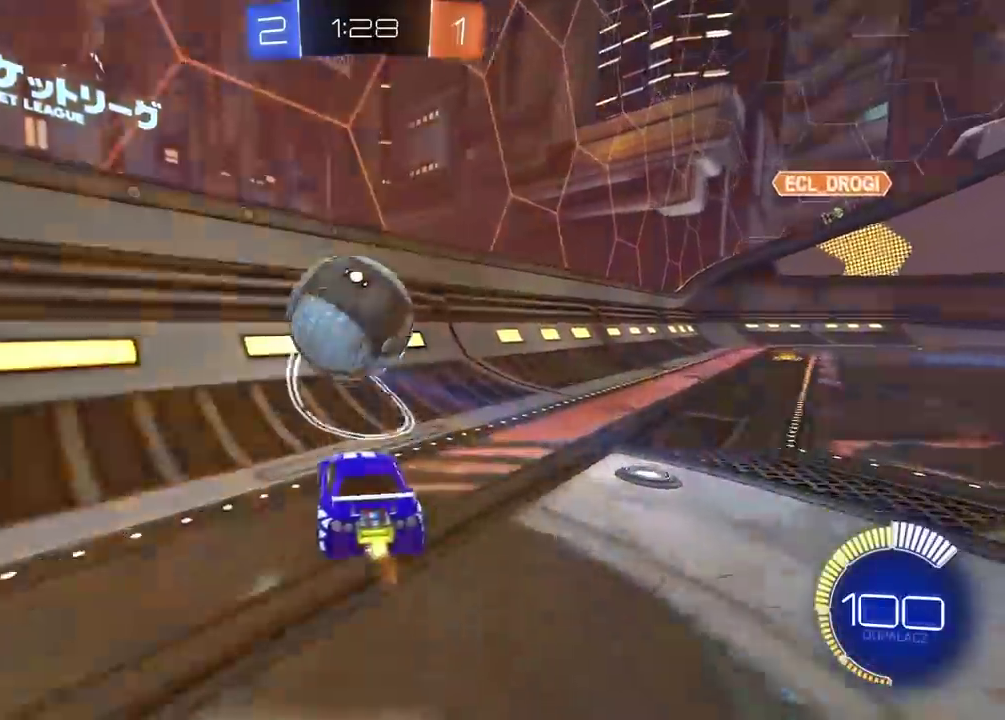
{"buttons": ["CIRCLE", "R2"], "left_stick": "down", "right_stick": "center", "events": [[167, "left_stick", "left"], [317, "left_stick", "center"], [367, "CIRCLE", "down"], [500, "left_stick", "down"]]}
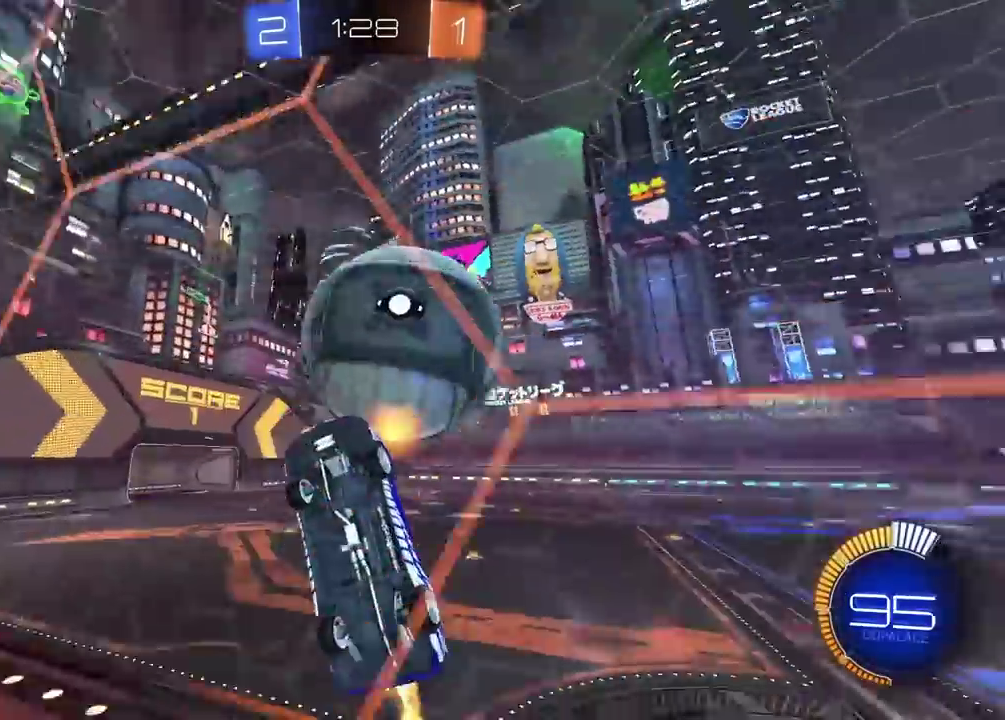
{"buttons": ["R2"], "left_stick": "down-right", "right_stick": "center", "events": [[117, "CROSS", "down"], [333, "left_stick", "center"], [417, "CROSS", "up"], [450, "CIRCLE", "up"], [450, "left_stick", "down-right"]]}
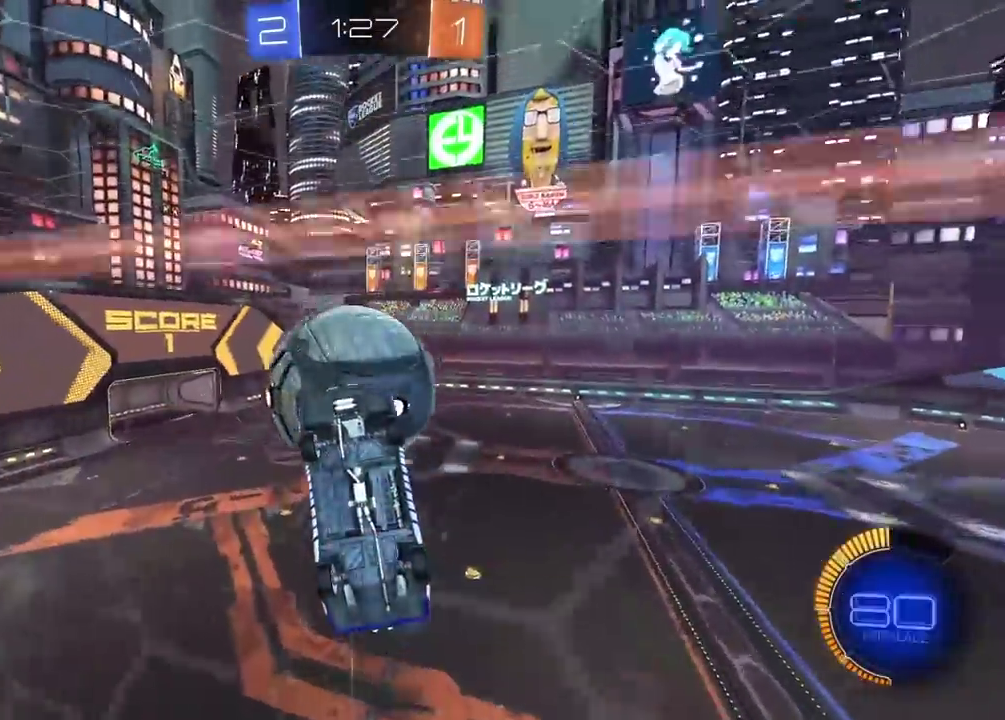
{"buttons": ["R2"], "left_stick": "center", "right_stick": "center", "events": [[67, "left_stick", "center"]]}
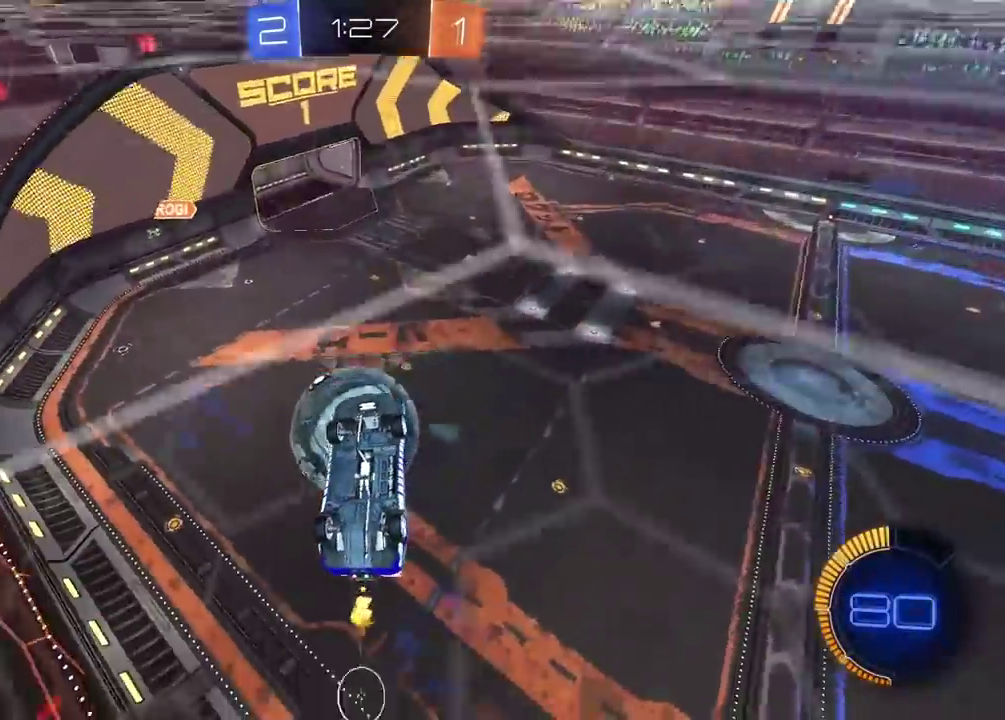
{"buttons": ["L2"], "left_stick": "up-right", "right_stick": "center", "events": [[17, "left_stick", "right"], [67, "R2", "up"], [133, "left_stick", "center"], [467, "left_stick", "up-right"], [483, "L2", "down"]]}
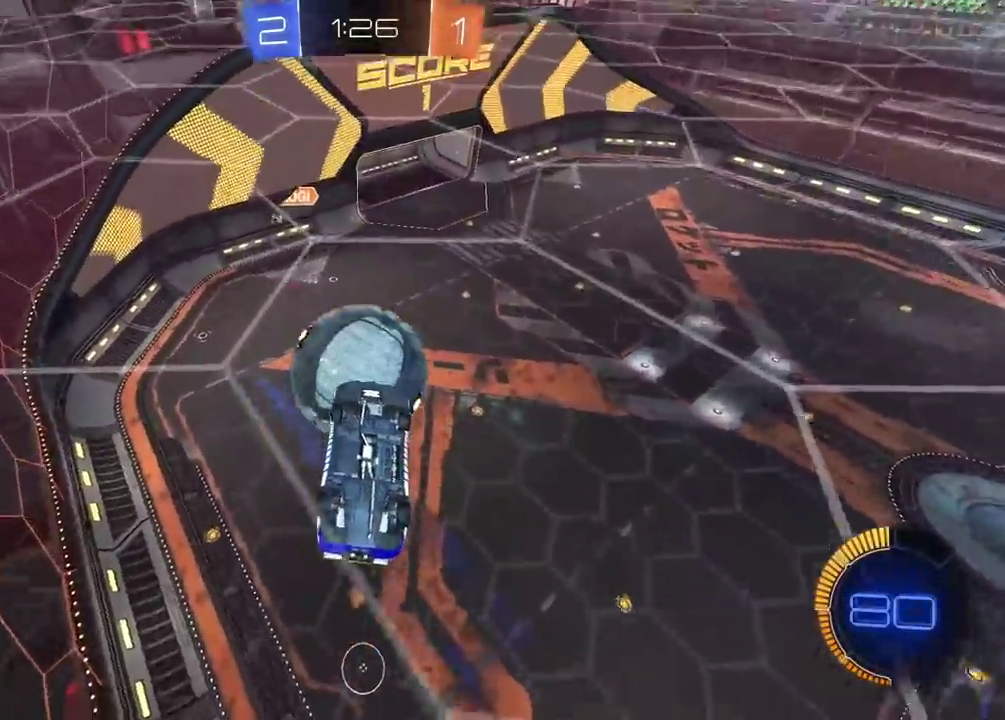
{"buttons": ["L2"], "left_stick": "up-left", "right_stick": "center", "events": [[100, "CIRCLE", "down"], [117, "R2", "down"], [117, "left_stick", "down-right"], [233, "left_stick", "down-left"], [283, "left_stick", "left"], [383, "CIRCLE", "up"], [433, "R2", "up"], [433, "left_stick", "up-left"]]}
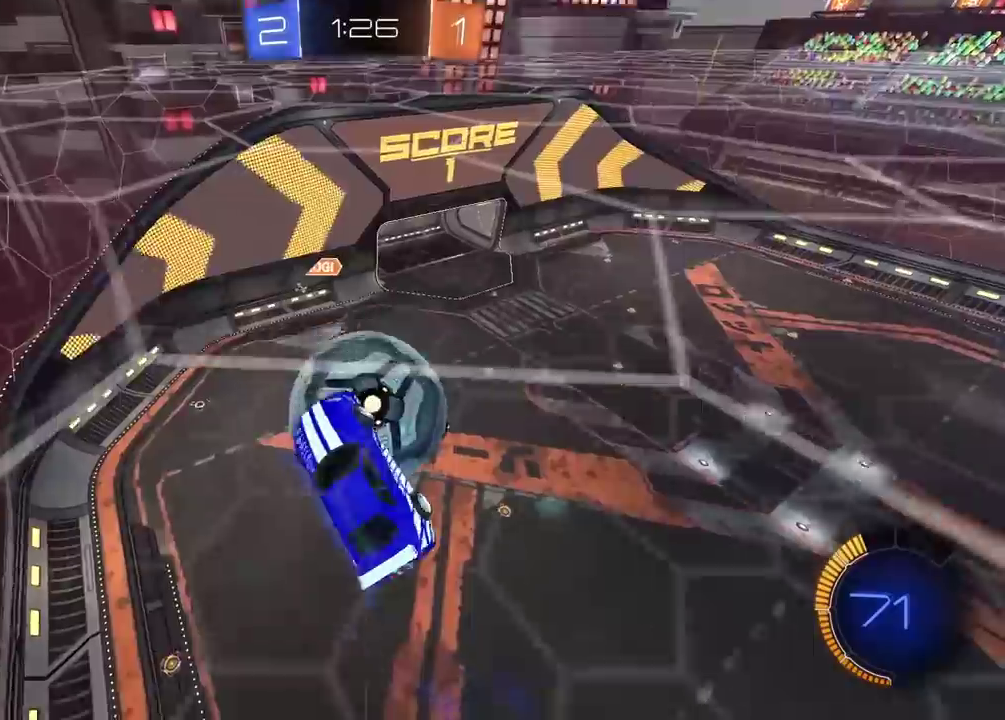
{"buttons": ["L2"], "left_stick": "down", "right_stick": "center"}
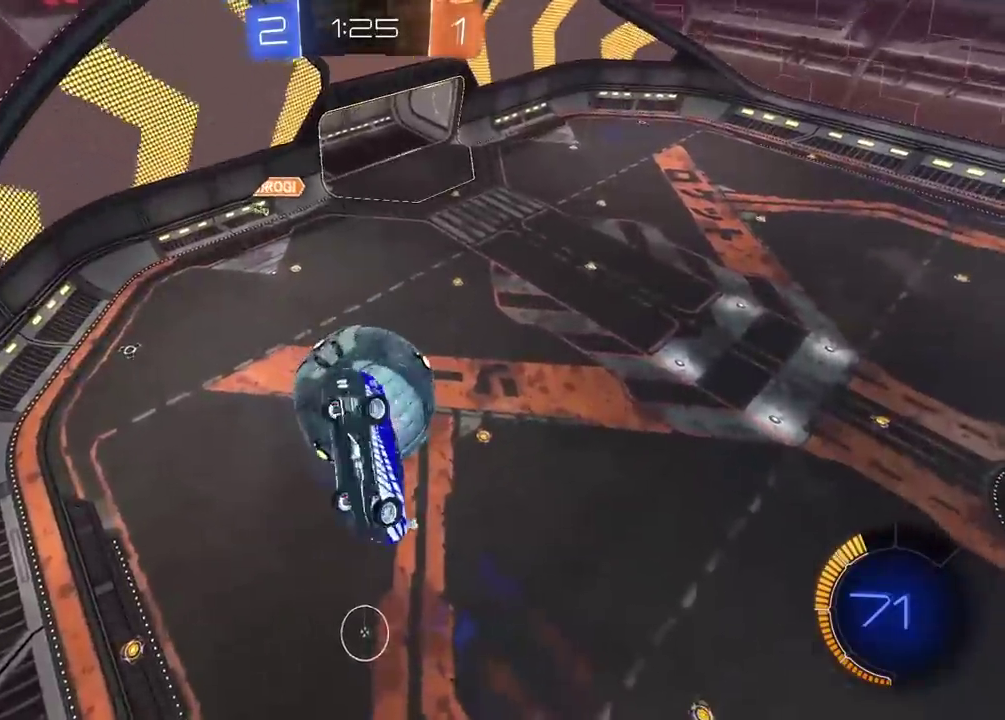
{"buttons": ["CIRCLE", "R2"], "left_stick": "up-right", "right_stick": "center"}
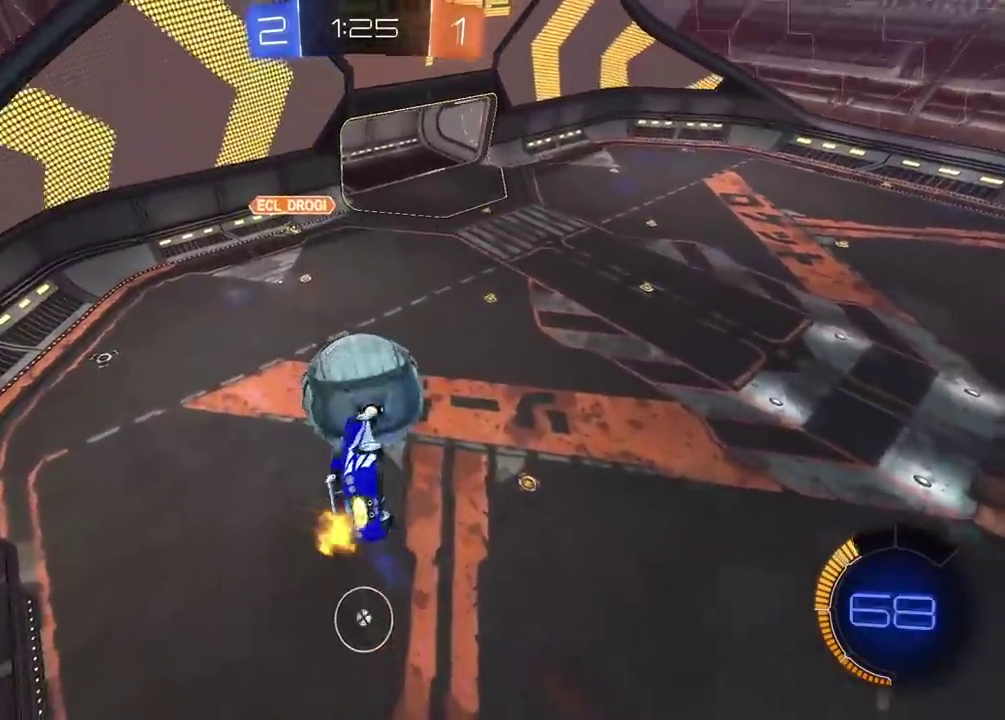
{"buttons": ["CIRCLE", "R2"], "left_stick": "up-left", "right_stick": "center"}